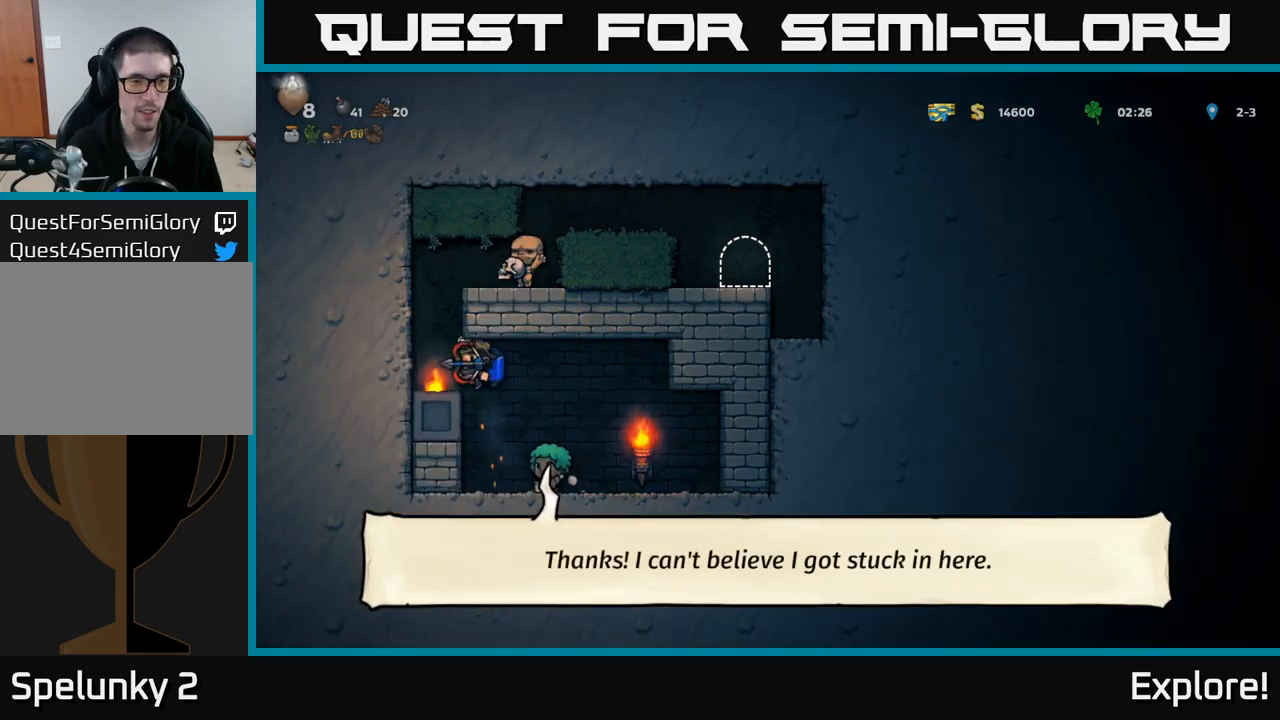
Gameplay with a controller (Xbox layout); each line is a JSON object with the inputs held at the frame after it. "events" lists button and stick changes between this image and that frame as [ms after this image, input, new state], when the widget could be followed in between. Not read: left_stick.
{"buttons": ["DPAD_RIGHT"], "right_stick": "center", "events": [[66, "A", "down"], [133, "DPAD_LEFT", "up"], [200, "A", "up"], [200, "DPAD_RIGHT", "down"], [266, "A", "down"], [400, "A", "up"]]}
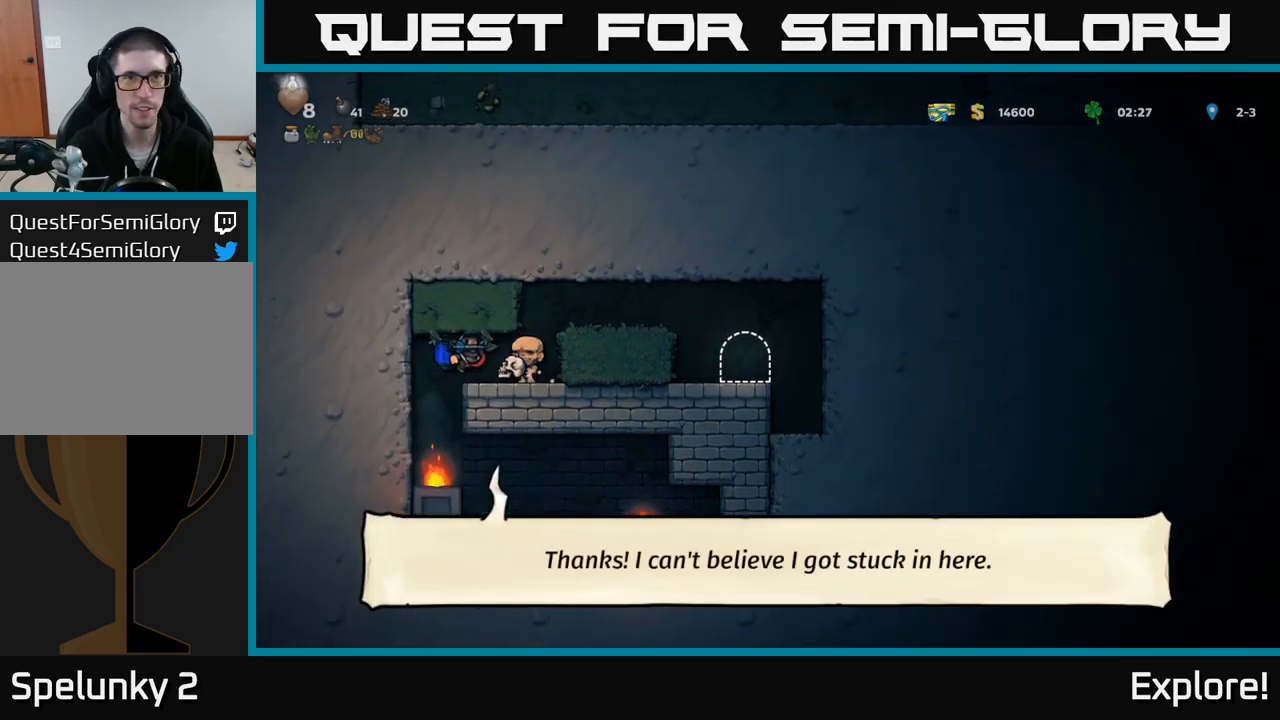
{"buttons": ["DPAD_RIGHT"], "right_stick": "center", "events": [[116, "A", "down"], [216, "A", "up"], [266, "A", "down"], [366, "A", "up"]]}
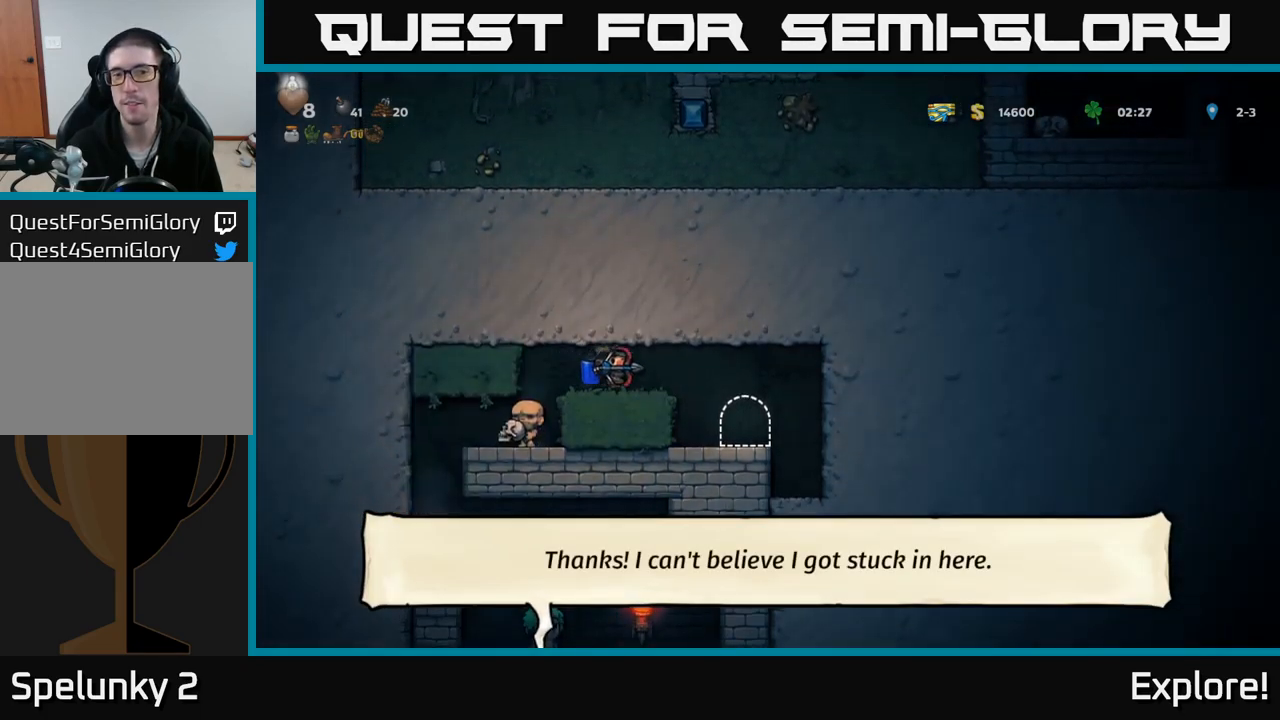
{"buttons": [], "right_stick": "center", "events": [[233, "DPAD_RIGHT", "up"], [433, "L2", "down"], [500, "L2", "up"]]}
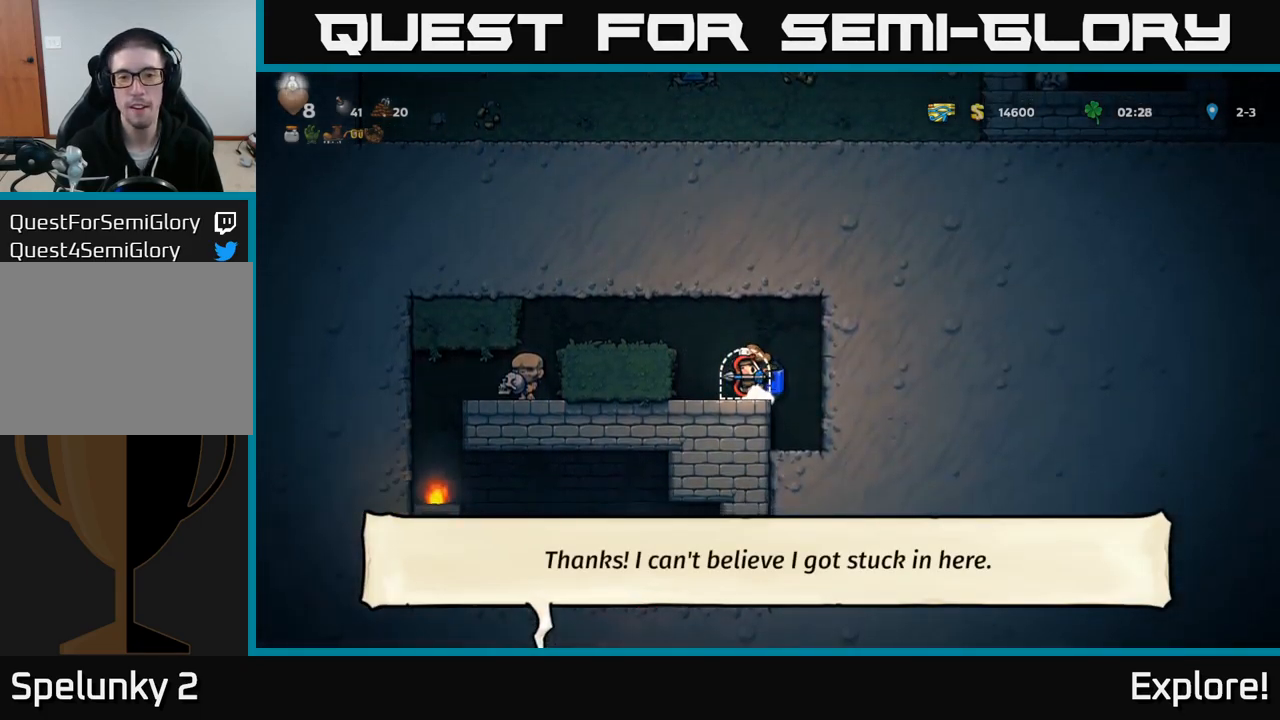
{"buttons": [], "right_stick": "center", "events": [[83, "L2", "down"], [166, "L2", "up"], [250, "L2", "down"], [316, "L2", "up"]]}
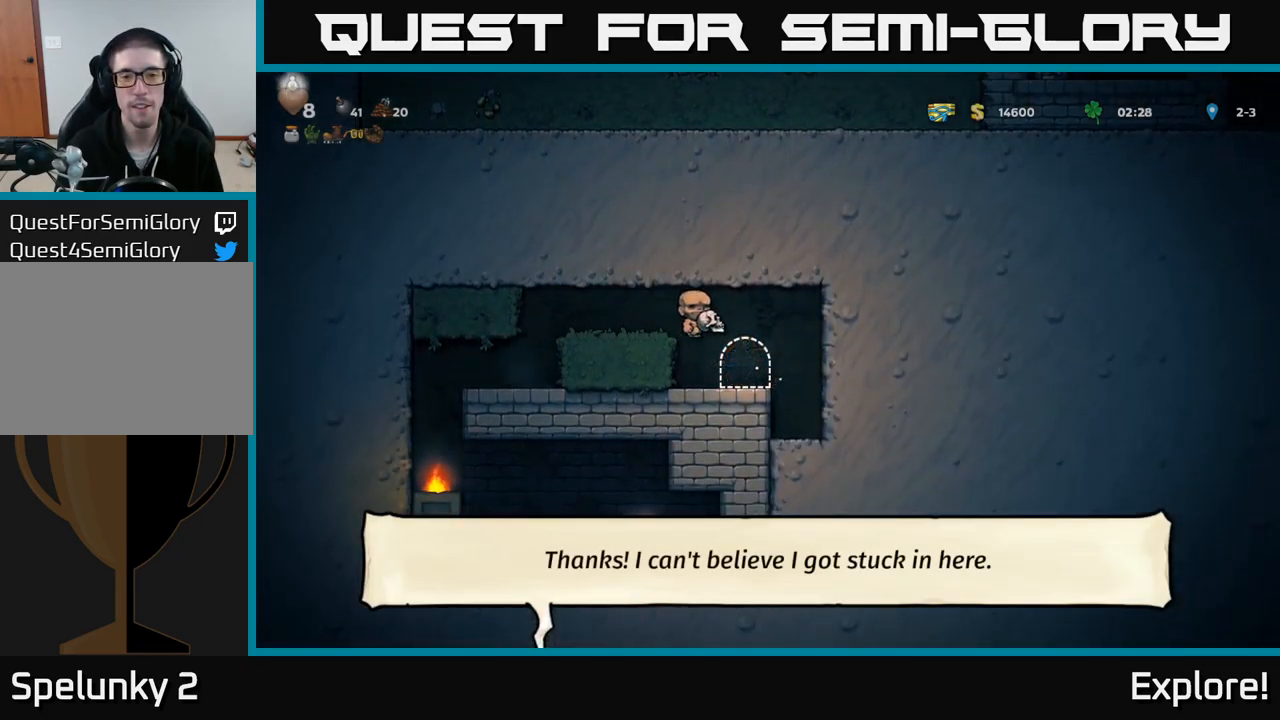
{"buttons": [], "right_stick": "center", "events": []}
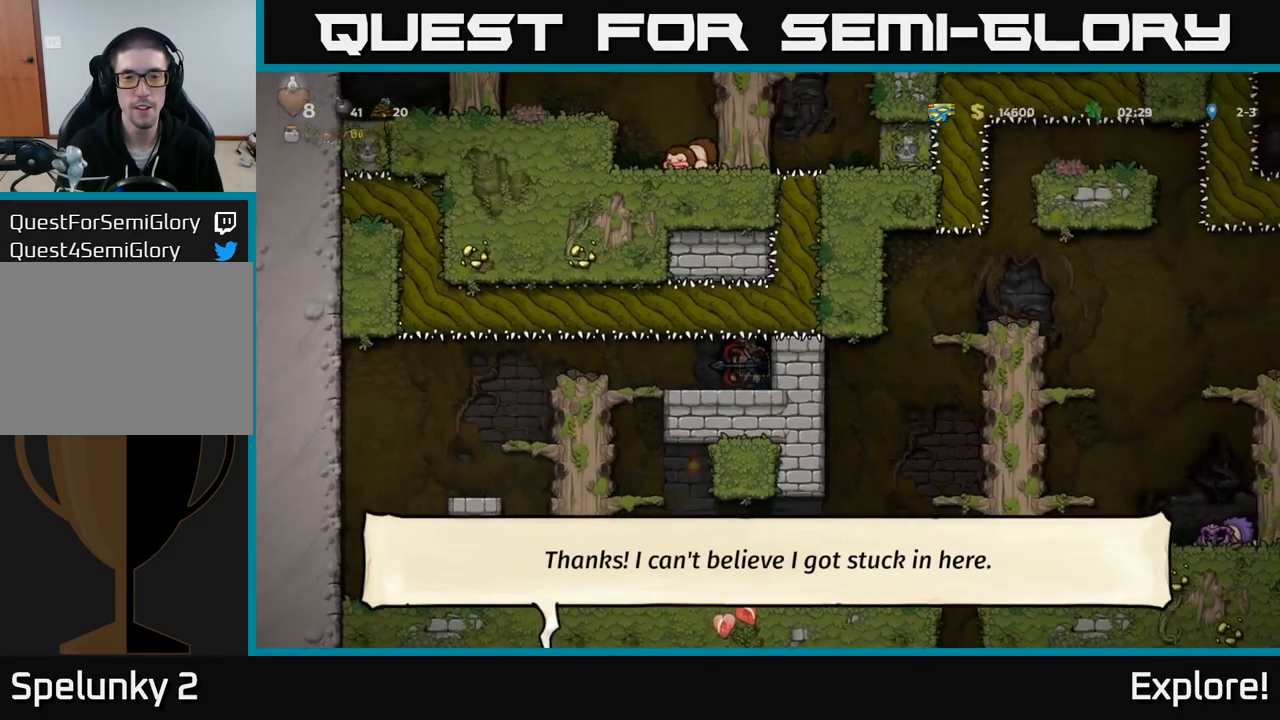
{"buttons": ["DPAD_LEFT"], "right_stick": "center", "events": [[216, "DPAD_LEFT", "down"]]}
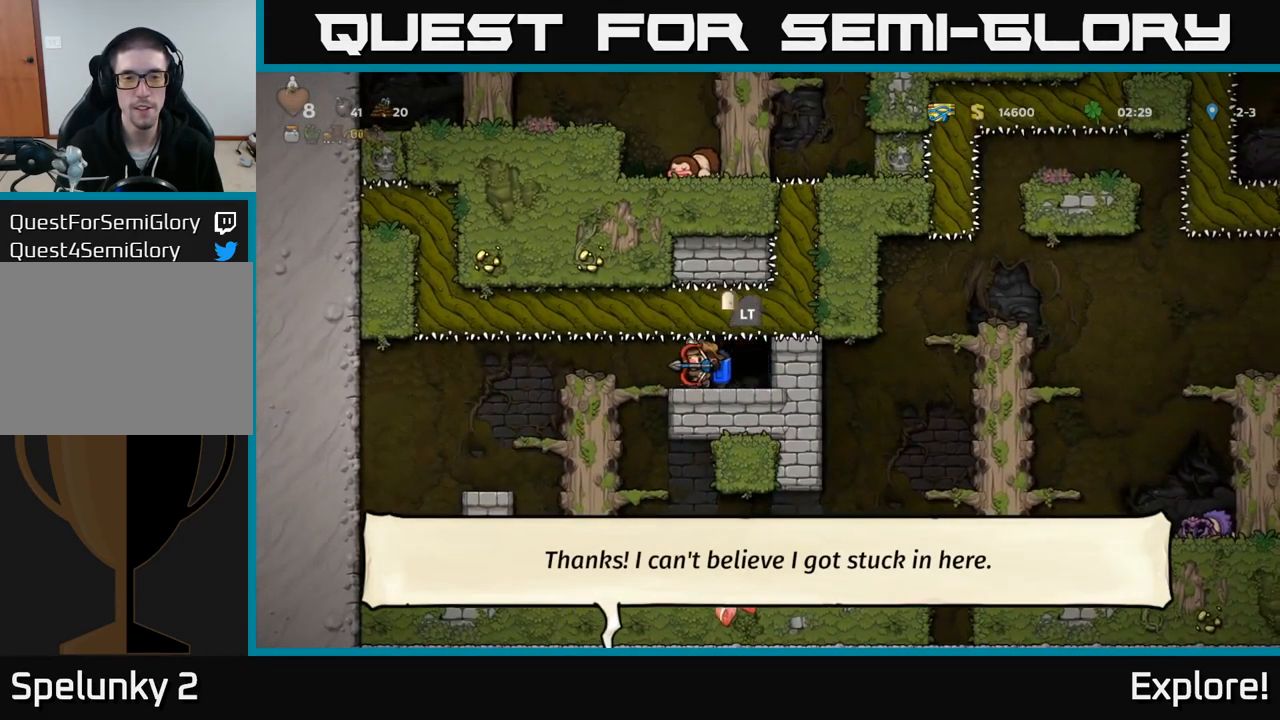
{"buttons": ["DPAD_DOWN"], "right_stick": "center", "events": [[33, "DPAD_LEFT", "up"], [316, "DPAD_DOWN", "down"], [416, "A", "down"], [500, "A", "up"]]}
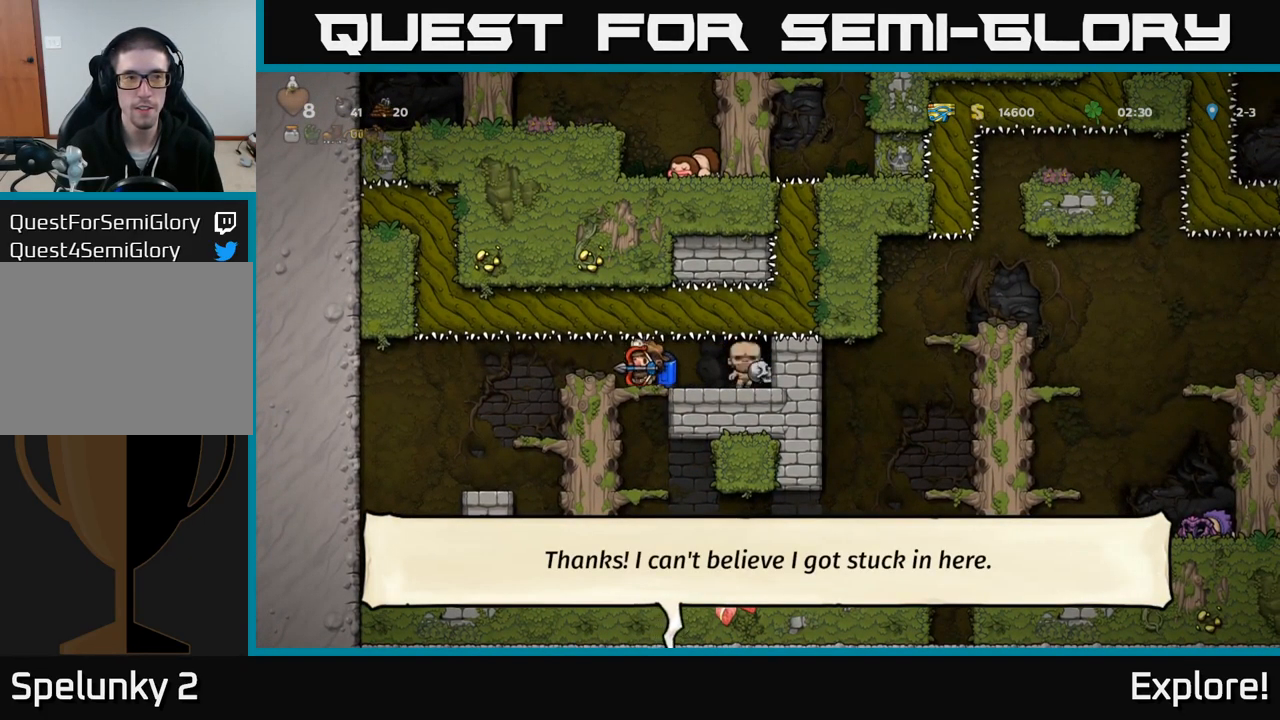
{"buttons": [], "right_stick": "center", "events": [[83, "DPAD_DOWN", "up"], [316, "DPAD_RIGHT", "down"], [450, "DPAD_RIGHT", "up"]]}
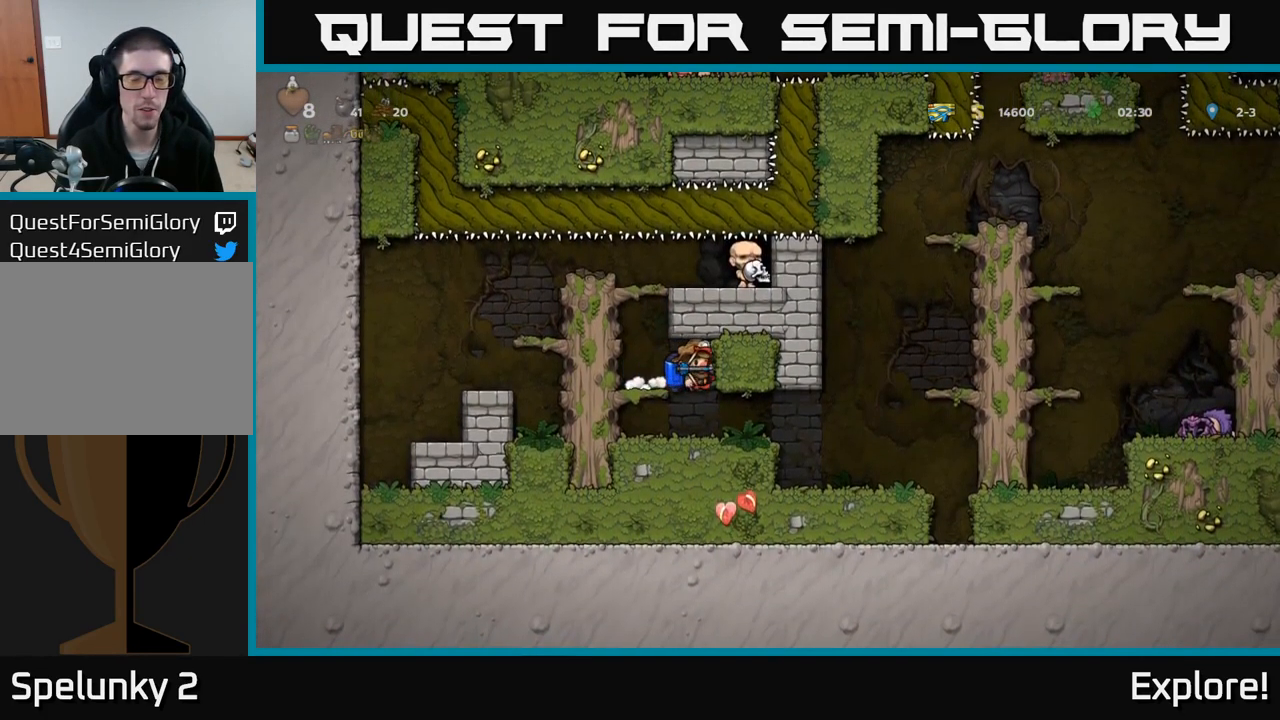
{"buttons": ["DPAD_RIGHT"], "right_stick": "center", "events": [[233, "DPAD_RIGHT", "down"]]}
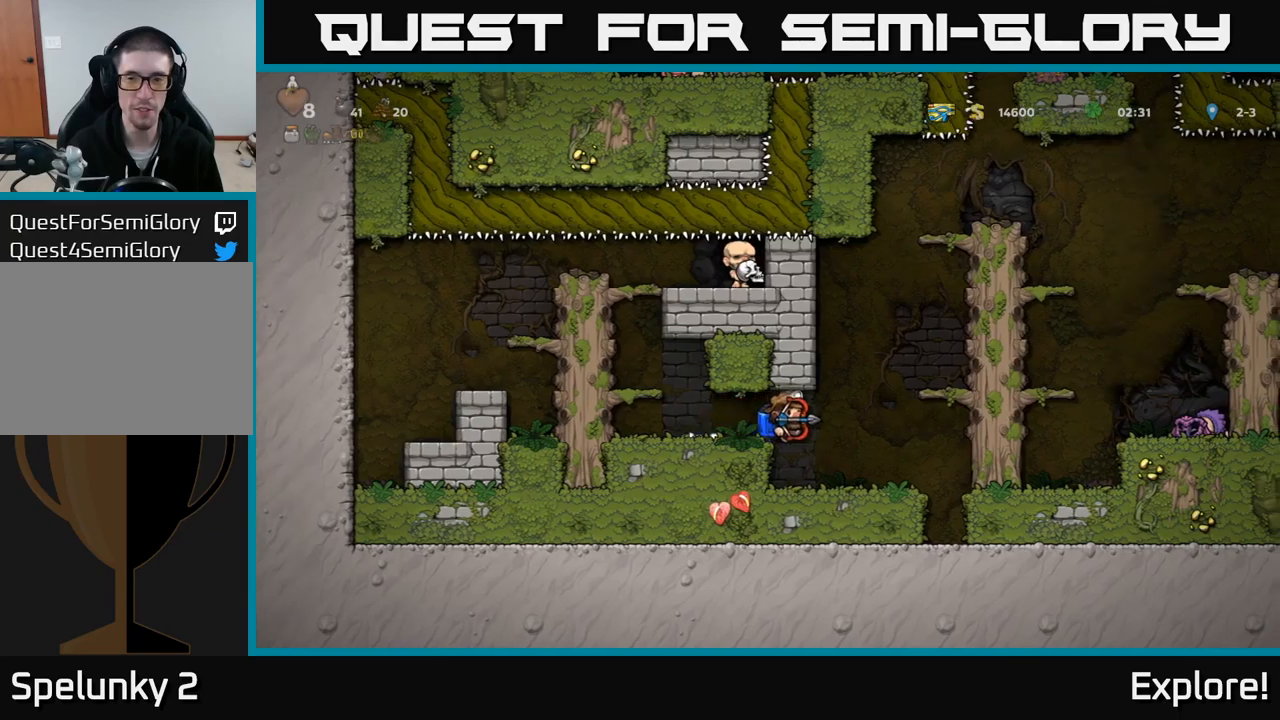
{"buttons": ["A"], "right_stick": "center", "events": [[67, "A", "down"], [167, "A", "up"], [233, "A", "down"], [317, "DPAD_RIGHT", "up"]]}
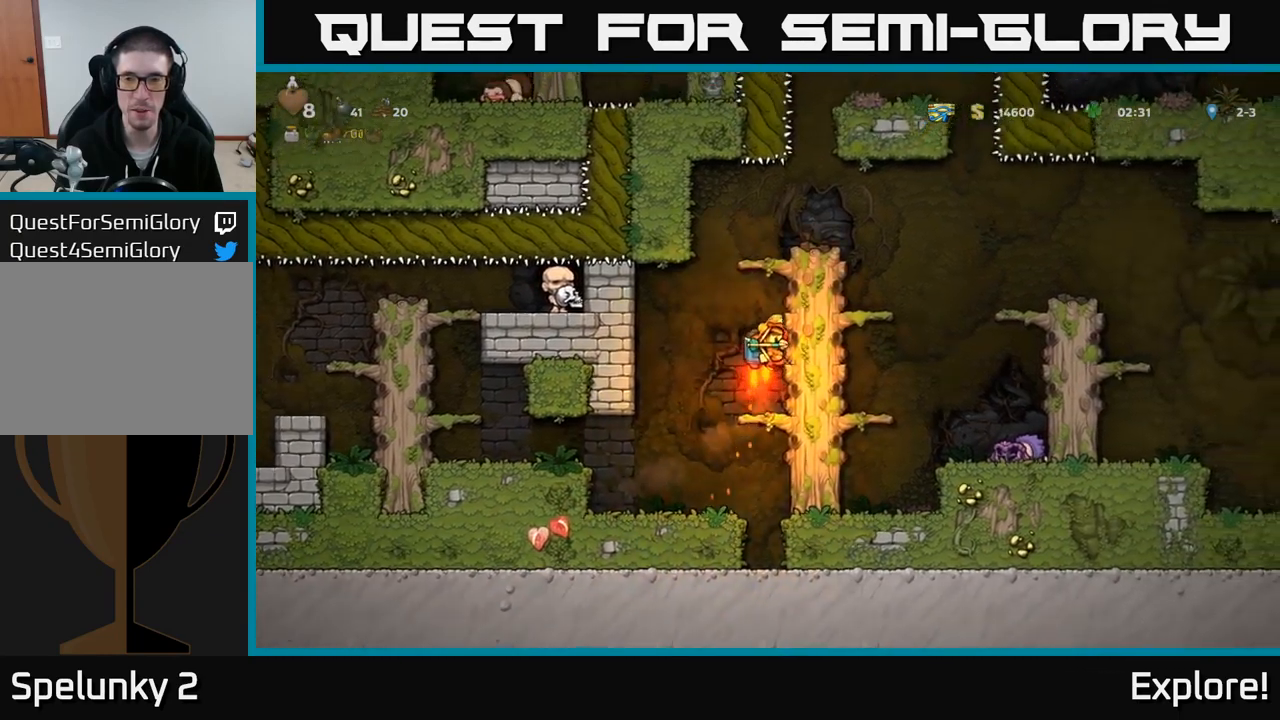
{"buttons": ["DPAD_RIGHT"], "right_stick": "center", "events": [[350, "A", "up"], [467, "DPAD_RIGHT", "down"]]}
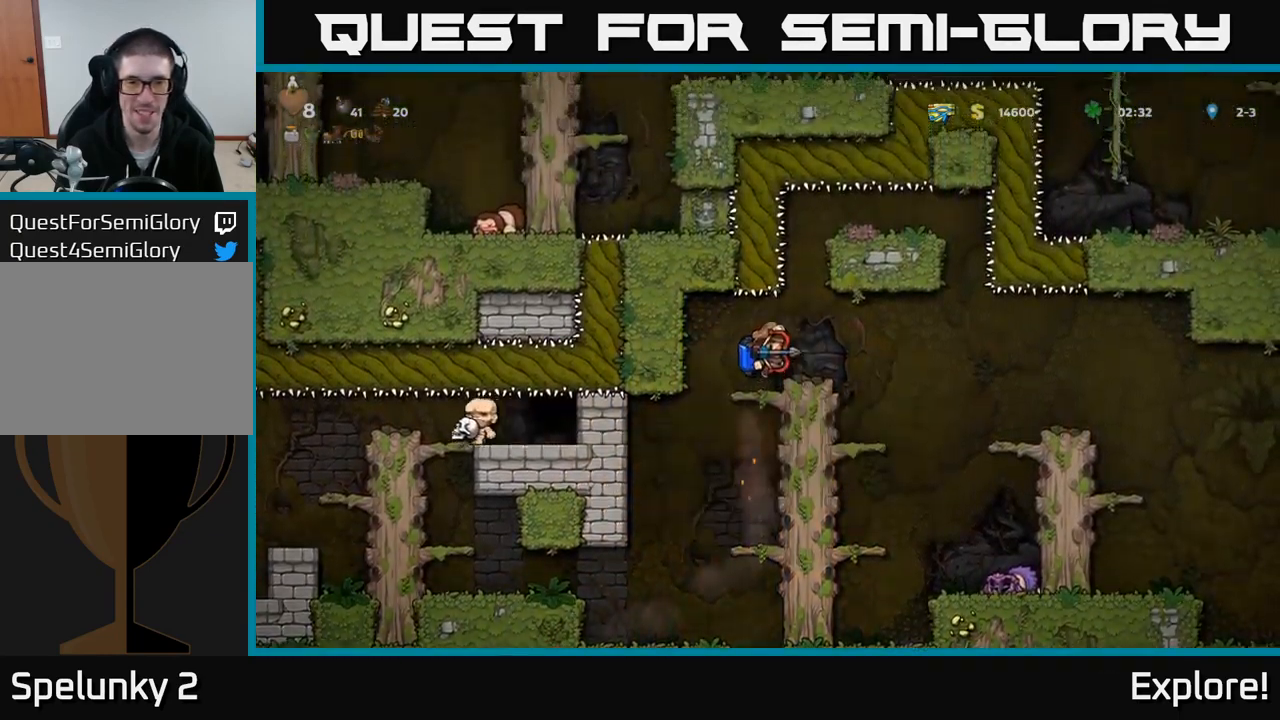
{"buttons": ["A", "DPAD_RIGHT"], "right_stick": "center", "events": [[483, "A", "down"]]}
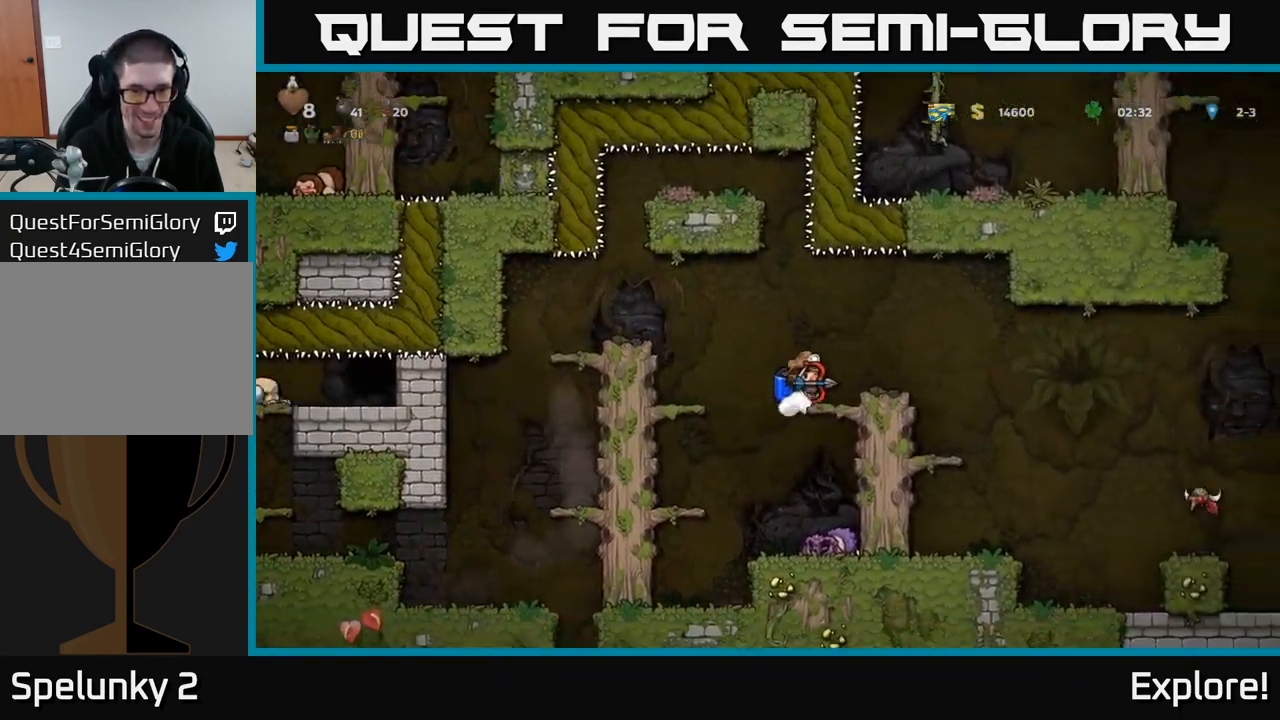
{"buttons": [], "right_stick": "center", "events": [[100, "A", "up"], [450, "DPAD_RIGHT", "up"]]}
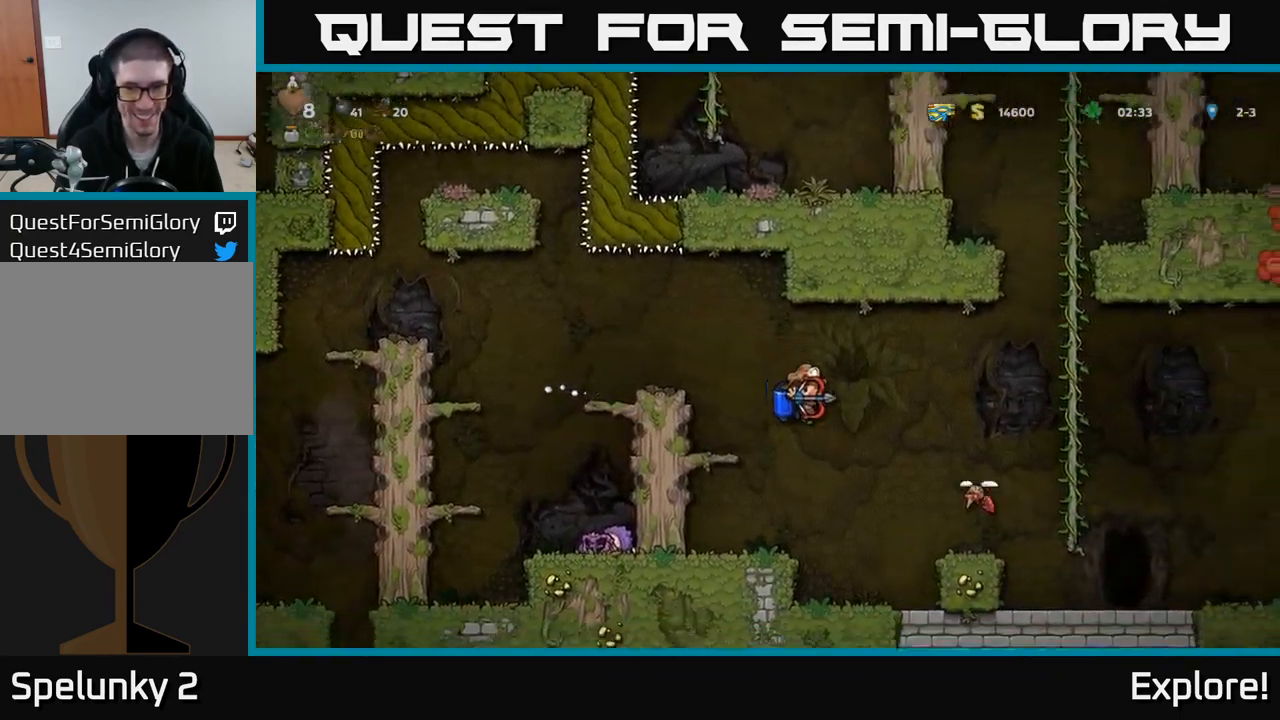
{"buttons": [], "right_stick": "center", "events": [[17, "DPAD_LEFT", "down"], [33, "A", "down"], [133, "A", "up"], [183, "DPAD_LEFT", "up"], [333, "DPAD_LEFT", "down"], [433, "DPAD_LEFT", "up"]]}
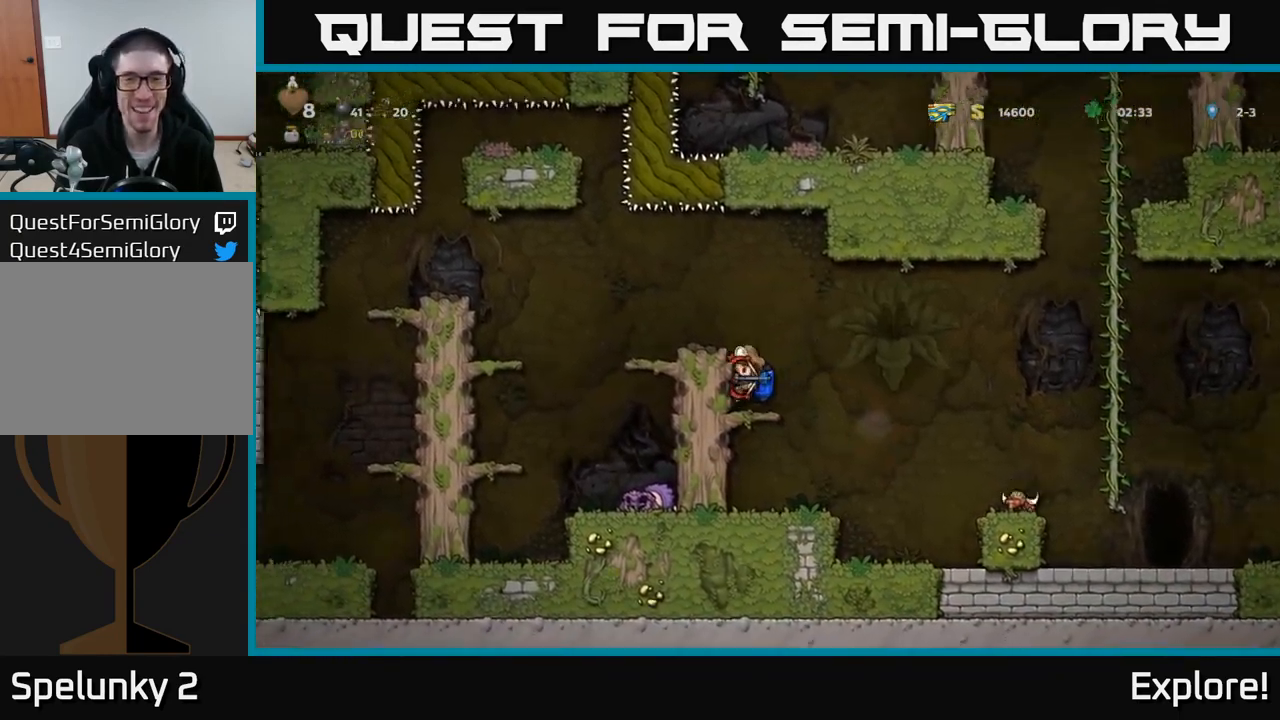
{"buttons": ["DPAD_RIGHT"], "right_stick": "center", "events": [[150, "DPAD_RIGHT", "down"], [217, "A", "down"], [350, "A", "up"]]}
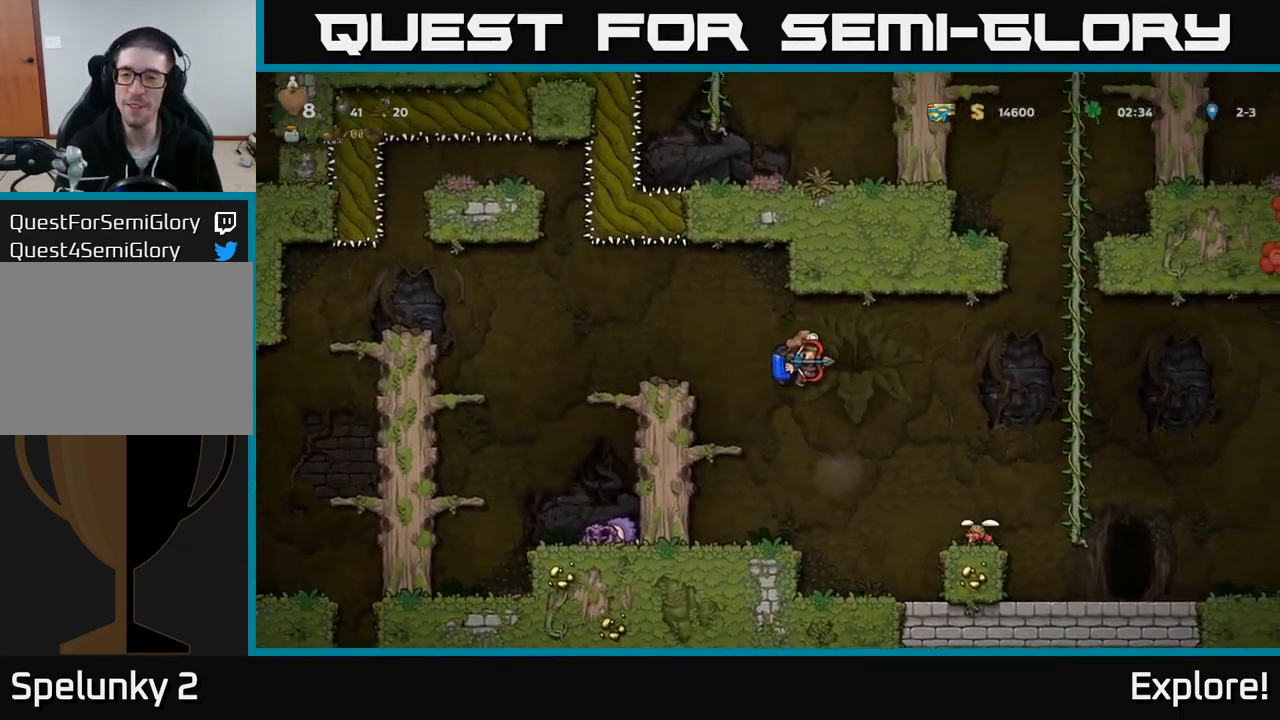
{"buttons": ["DPAD_LEFT"], "right_stick": "center", "events": [[150, "A", "down"], [267, "A", "up"], [267, "DPAD_RIGHT", "up"], [417, "DPAD_LEFT", "down"]]}
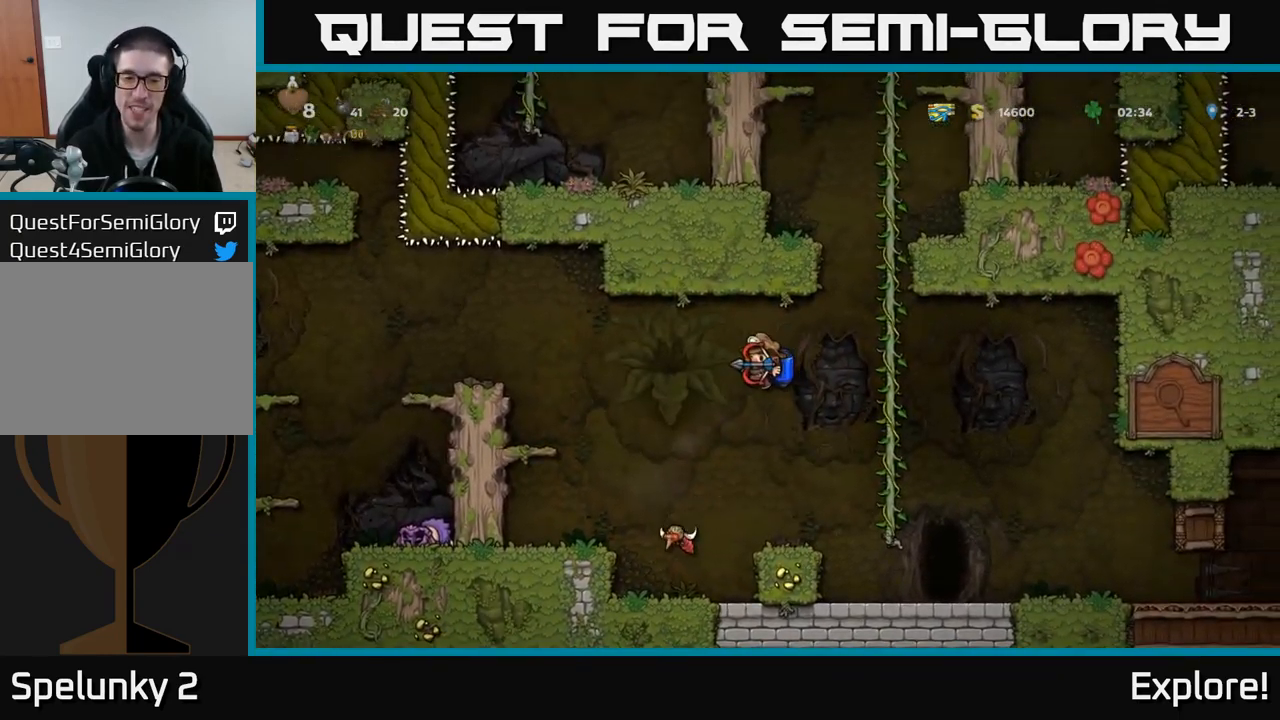
{"buttons": [], "right_stick": "center", "events": [[100, "DPAD_LEFT", "up"], [217, "A", "down"], [350, "A", "up"], [350, "DPAD_LEFT", "down"], [383, "DPAD_LEFT", "up"]]}
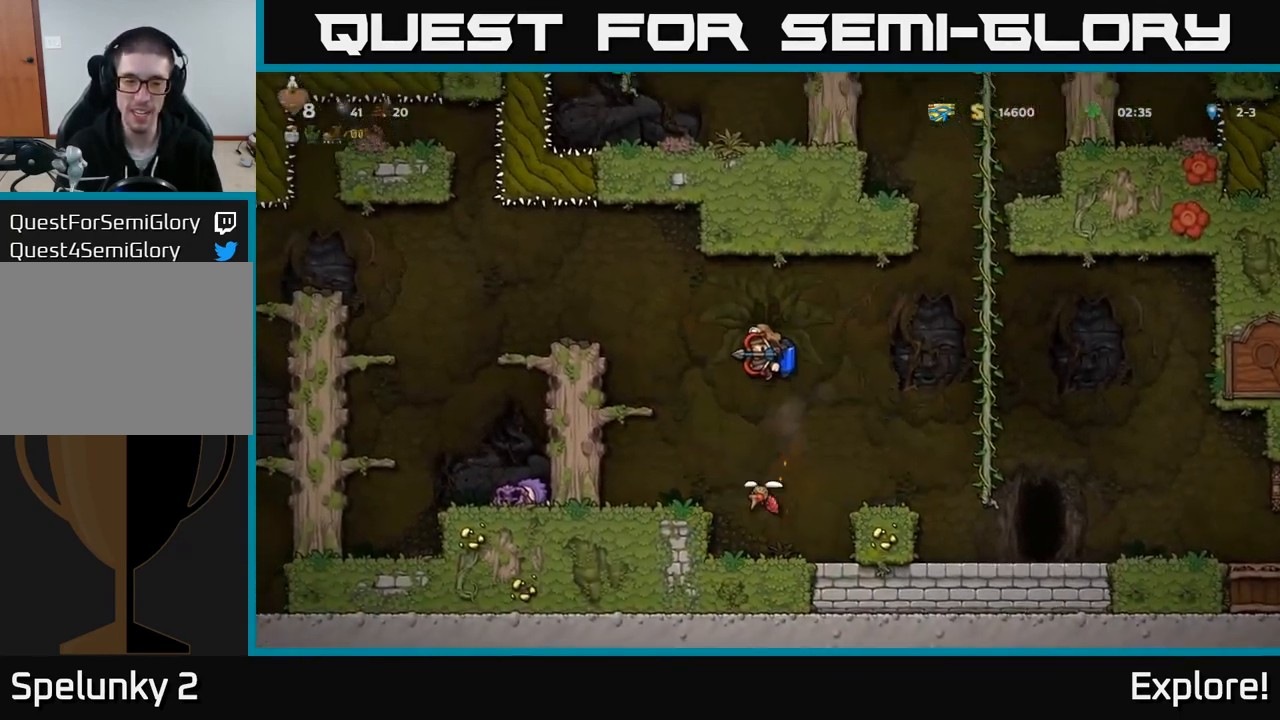
{"buttons": [], "right_stick": "center", "events": []}
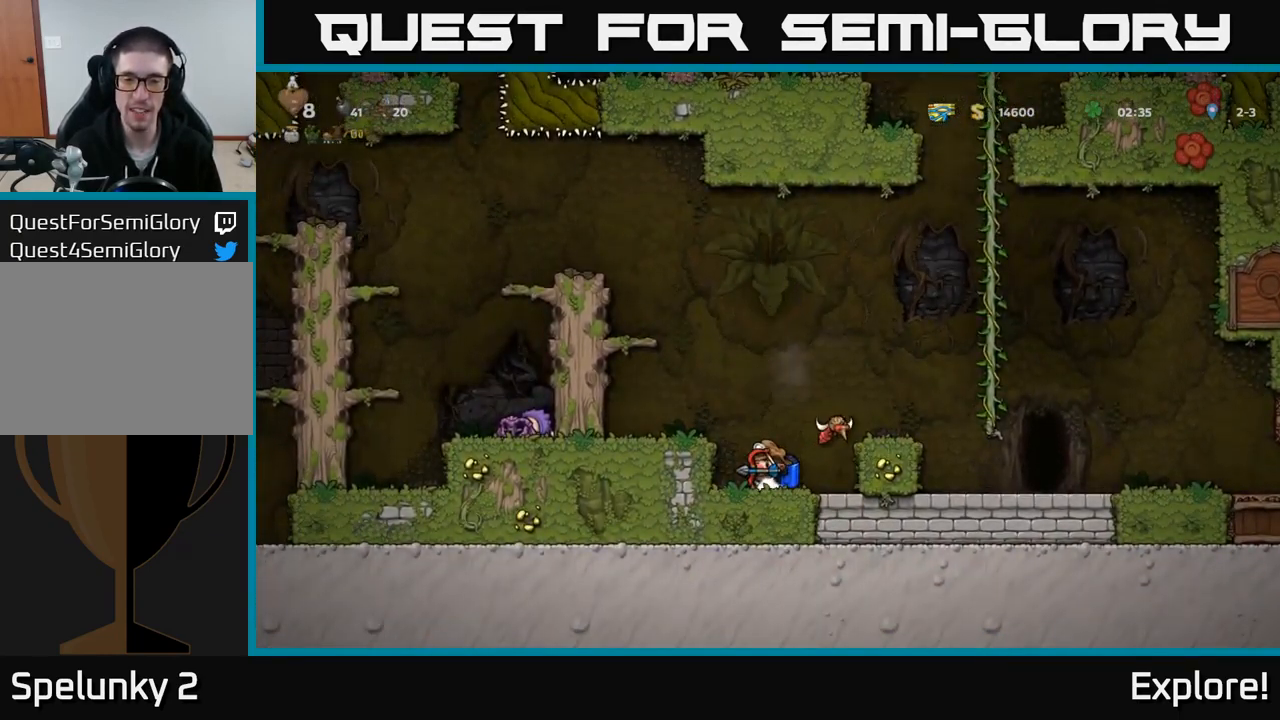
{"buttons": ["A"], "right_stick": "center", "events": [[233, "A", "down"], [350, "A", "up"], [416, "A", "down"]]}
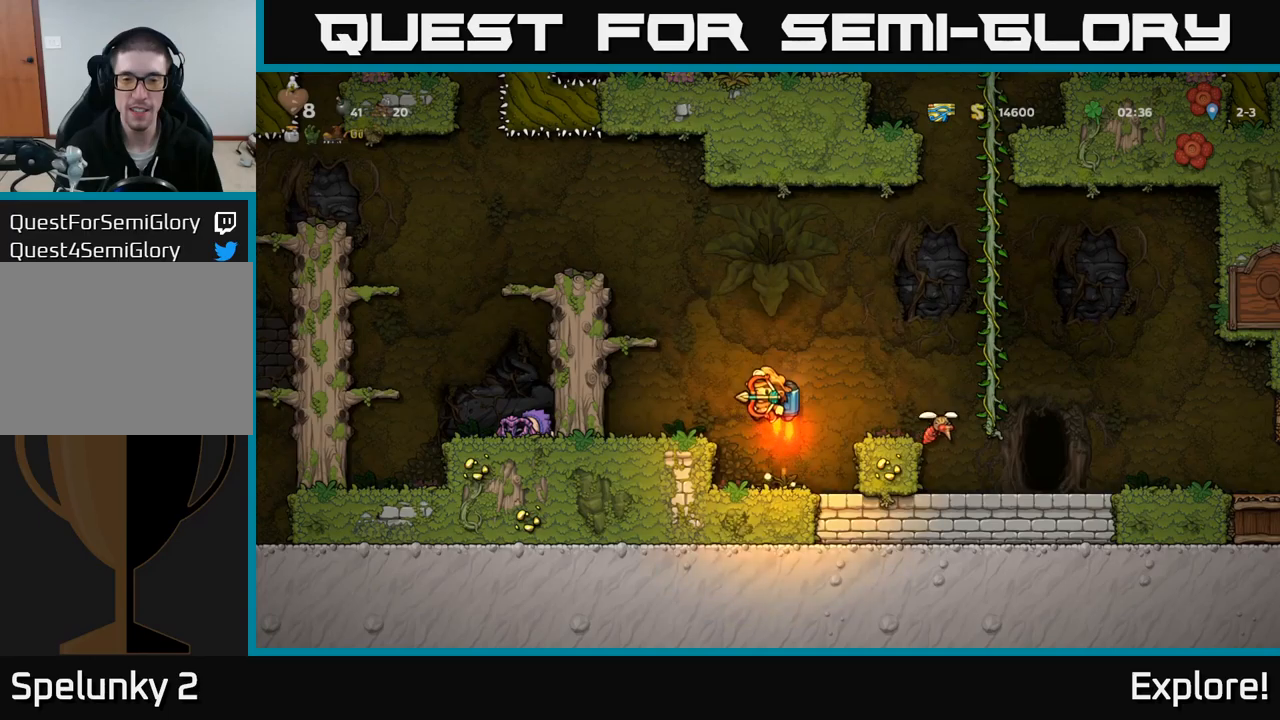
{"buttons": [], "right_stick": "center", "events": [[34, "DPAD_RIGHT", "down"], [250, "A", "up"], [367, "DPAD_RIGHT", "up"]]}
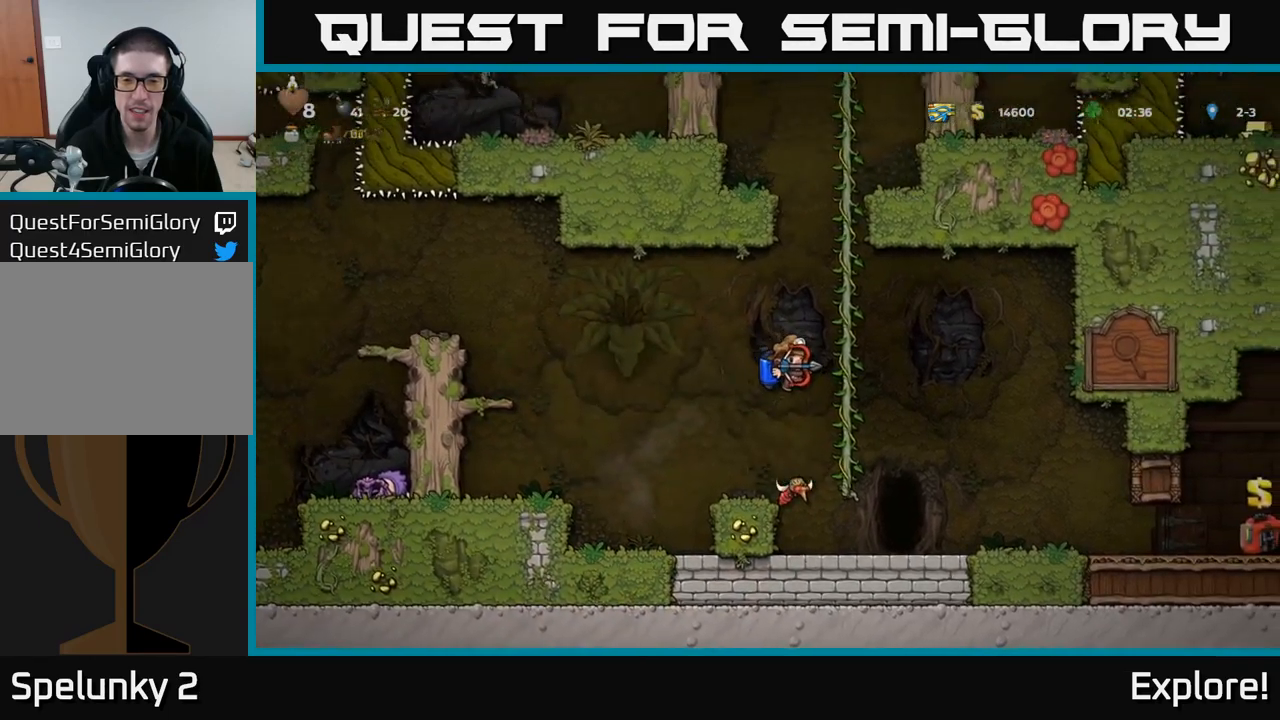
{"buttons": [], "right_stick": "center", "events": [[34, "DPAD_RIGHT", "down"], [50, "DPAD_RIGHT", "up"]]}
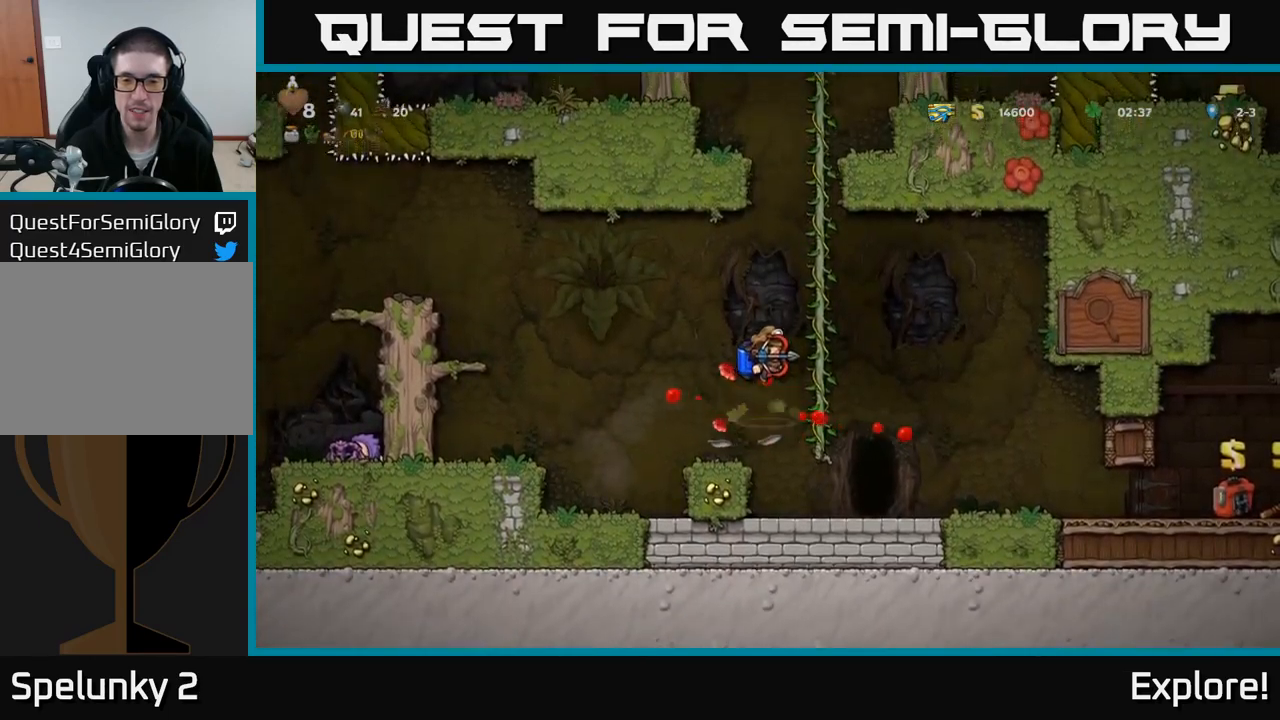
{"buttons": ["DPAD_RIGHT"], "right_stick": "center", "events": [[284, "DPAD_RIGHT", "down"]]}
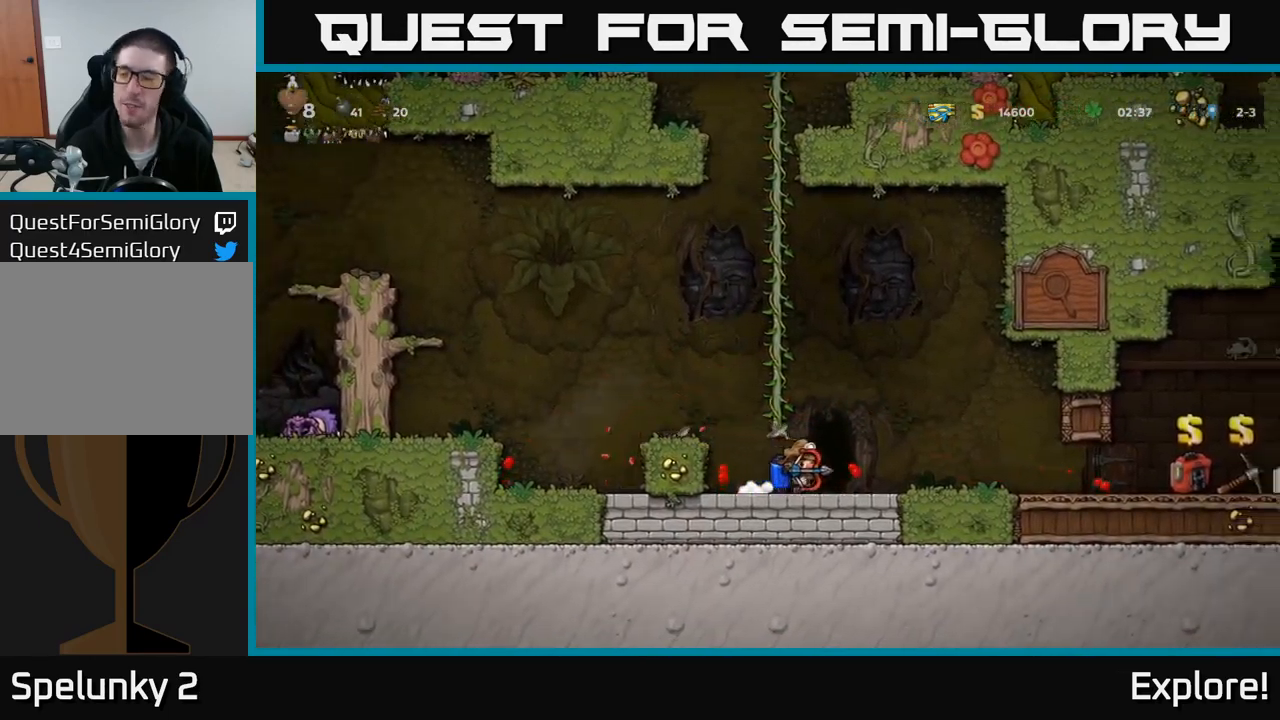
{"buttons": ["DPAD_RIGHT"], "right_stick": "center", "events": []}
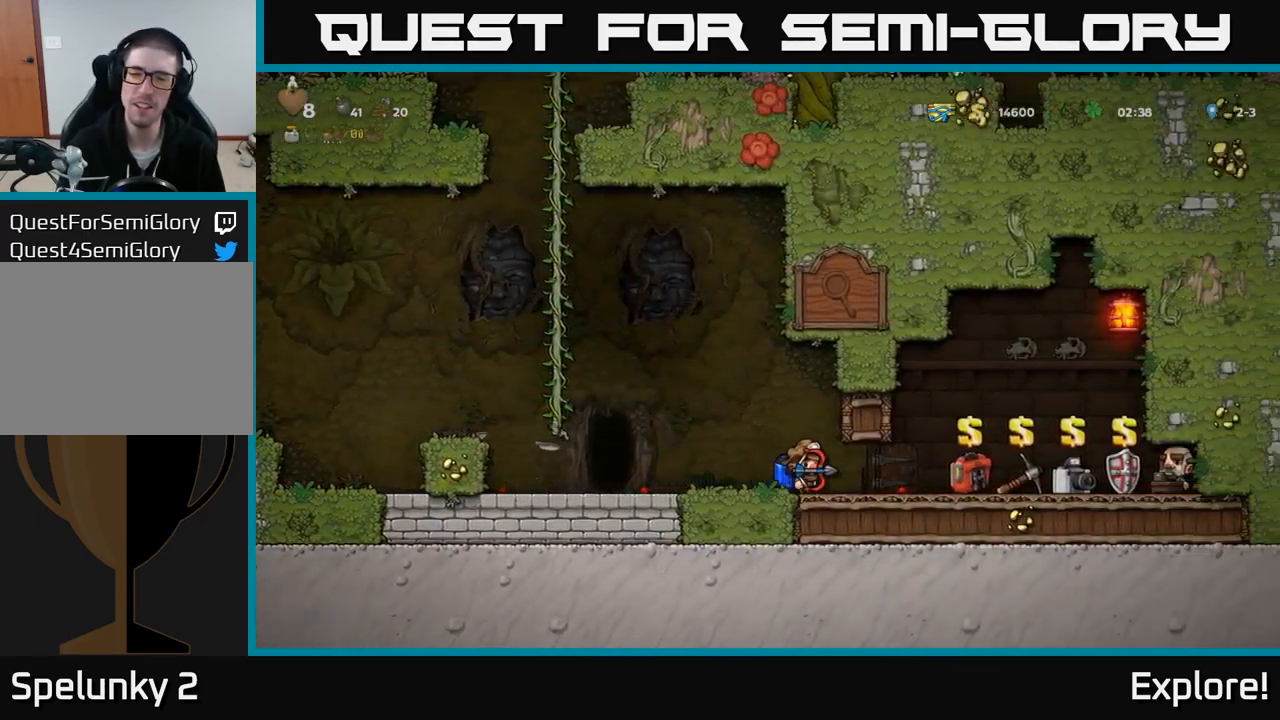
{"buttons": [], "right_stick": "center", "events": [[500, "DPAD_RIGHT", "up"]]}
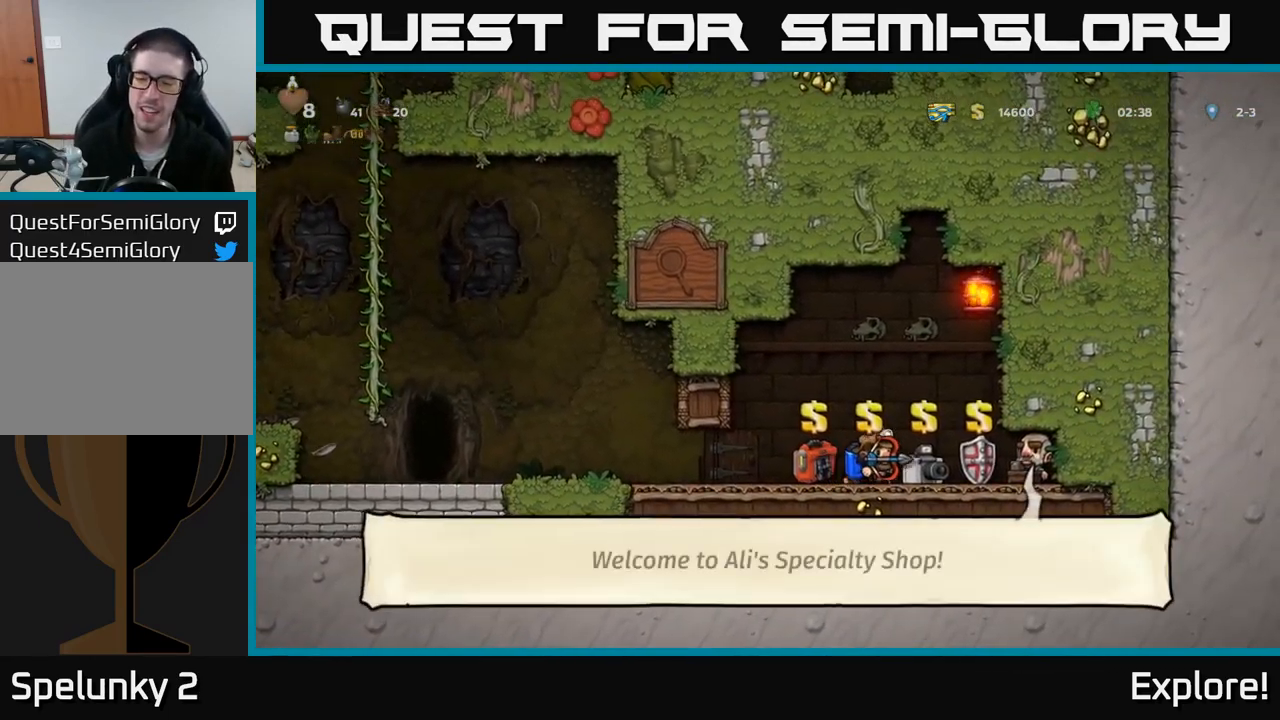
{"buttons": ["DPAD_LEFT"], "right_stick": "center", "events": [[234, "DPAD_LEFT", "down"]]}
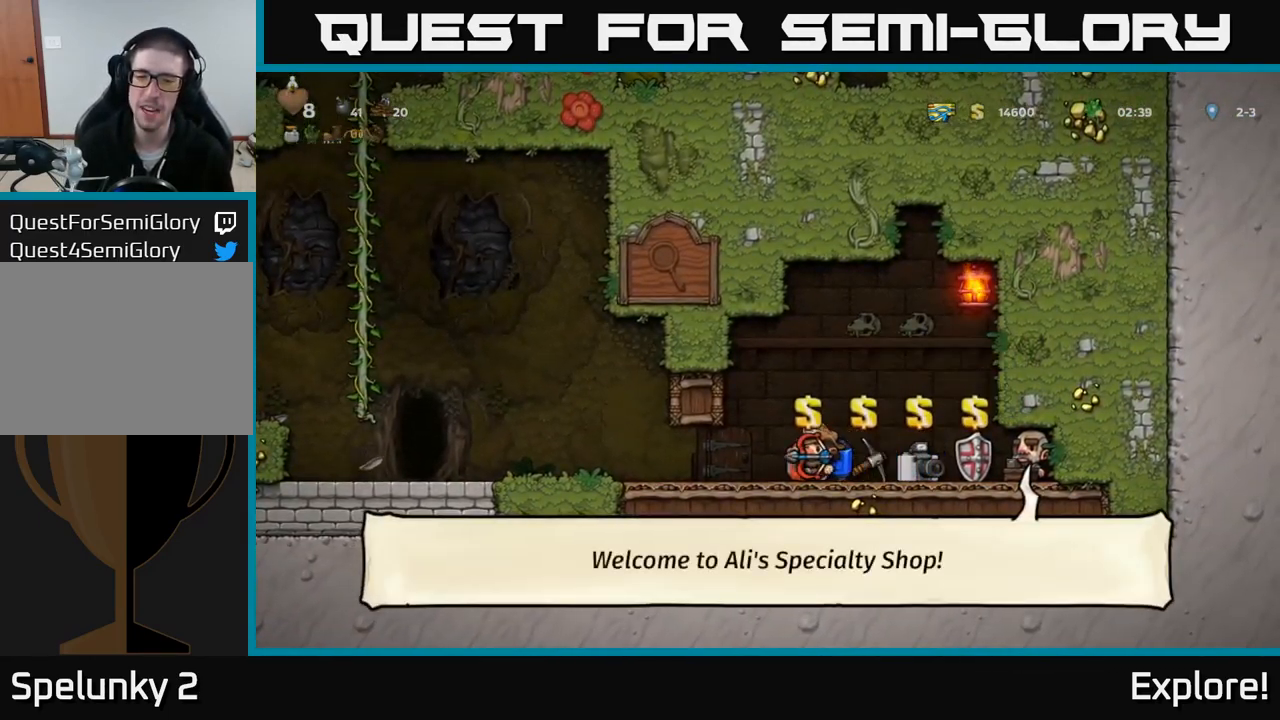
{"buttons": [], "right_stick": "center", "events": [[334, "DPAD_LEFT", "up"]]}
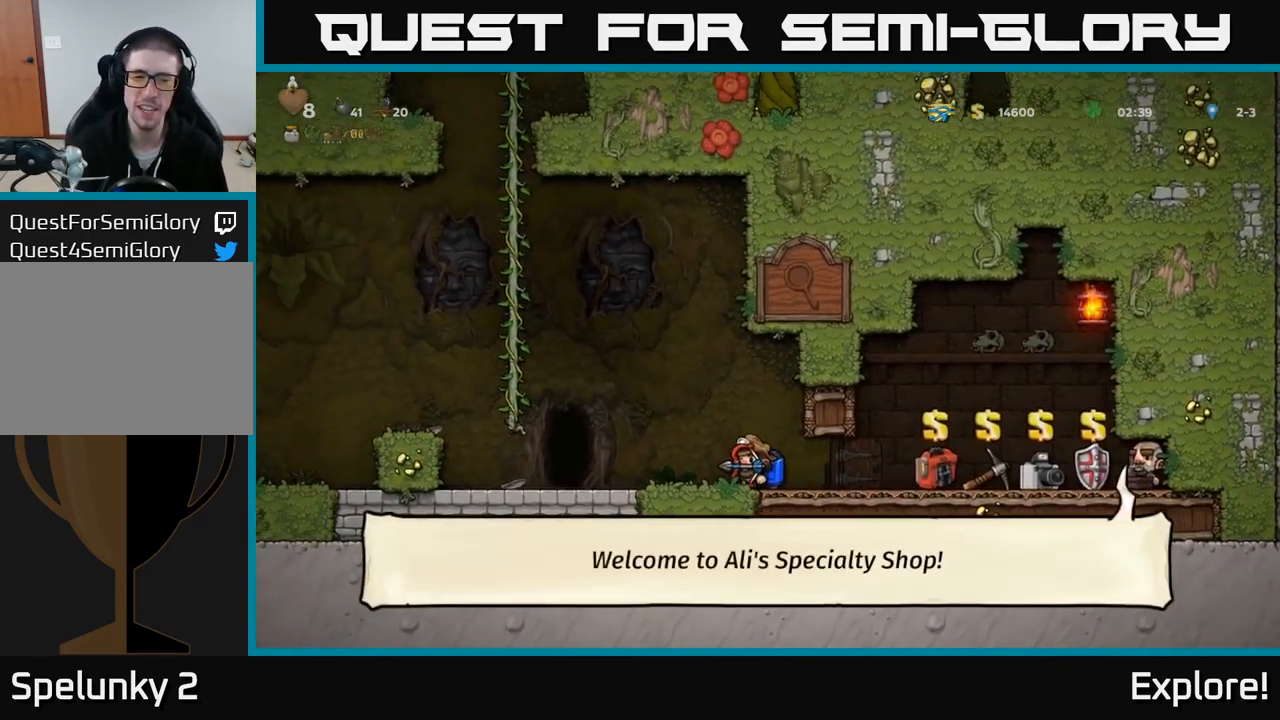
{"buttons": ["DPAD_LEFT"], "right_stick": "center", "events": [[34, "DPAD_LEFT", "down"], [250, "DPAD_LEFT", "up"], [484, "DPAD_LEFT", "down"]]}
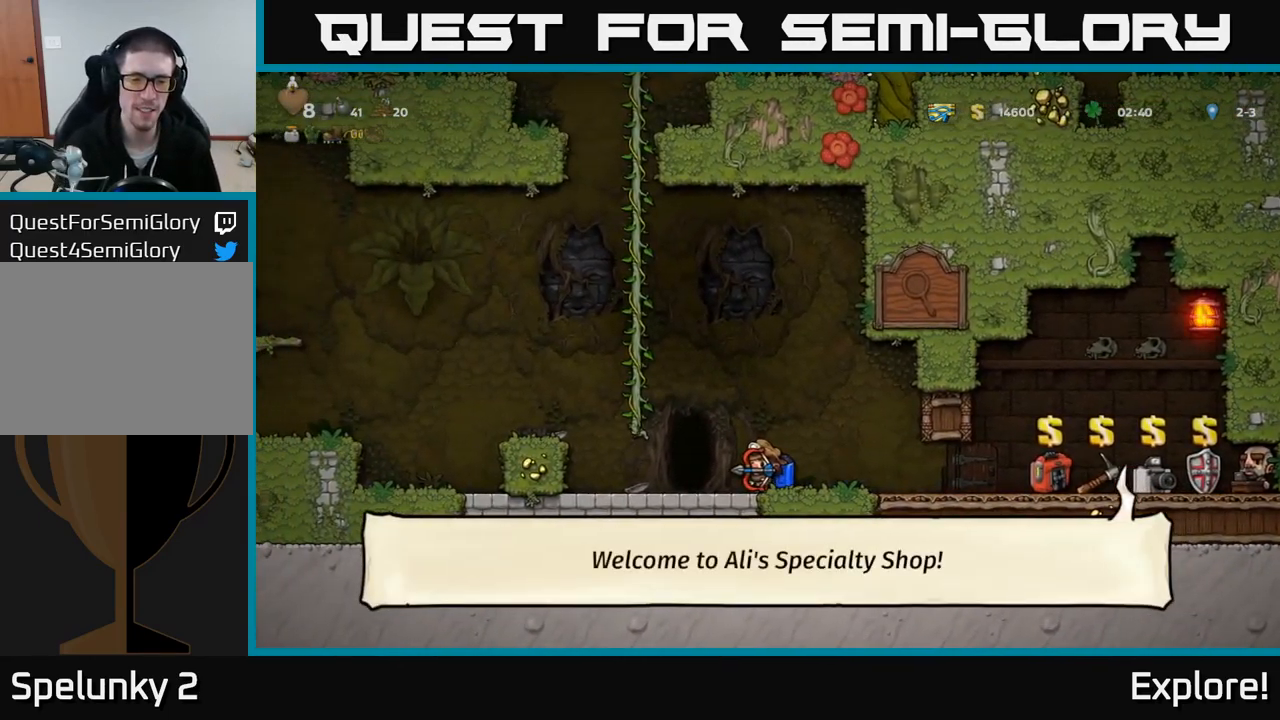
{"buttons": [], "right_stick": "center", "events": [[134, "DPAD_LEFT", "up"]]}
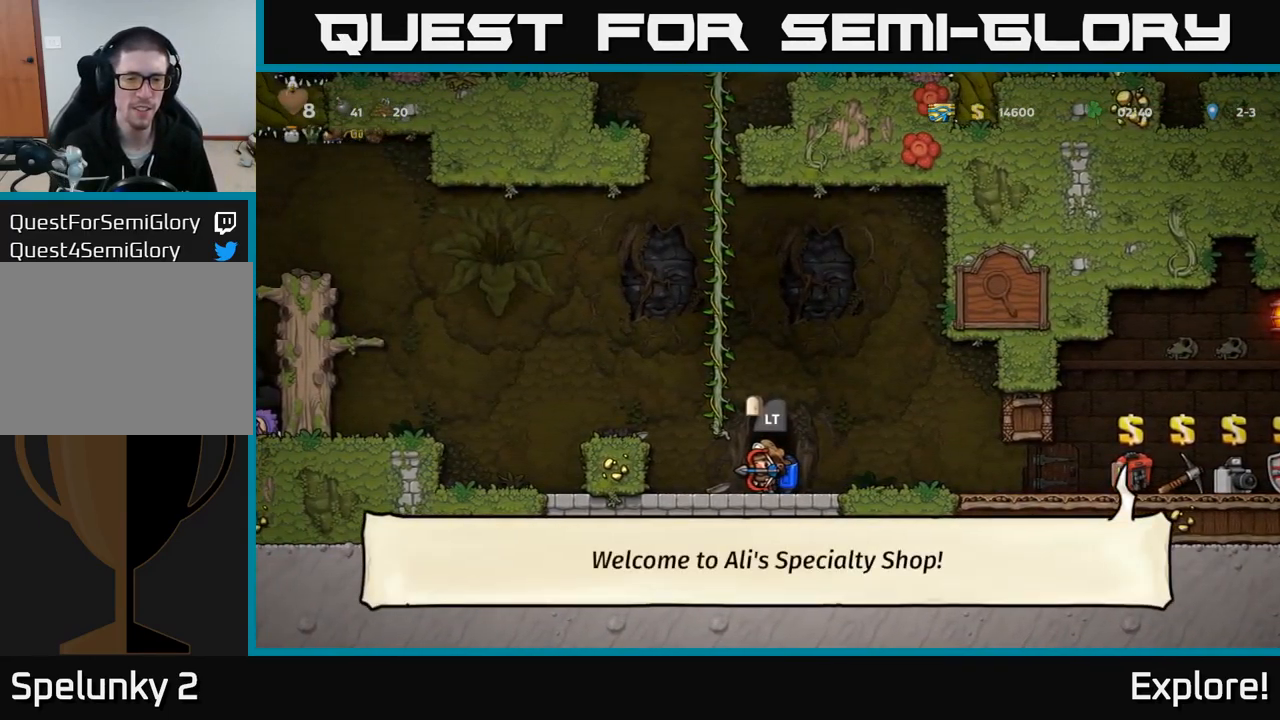
{"buttons": [], "right_stick": "center", "events": []}
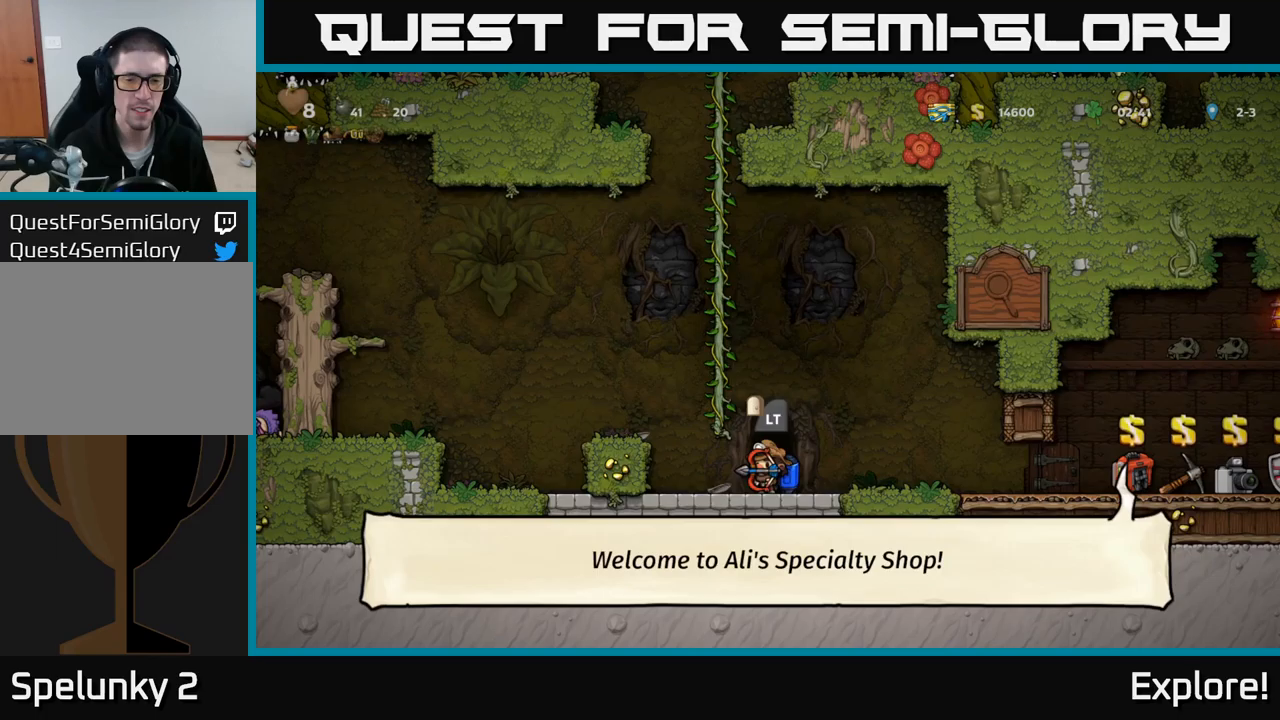
{"buttons": [], "right_stick": "center", "events": [[83, "L2", "down"], [150, "L2", "up"], [233, "L2", "down"], [316, "L2", "up"]]}